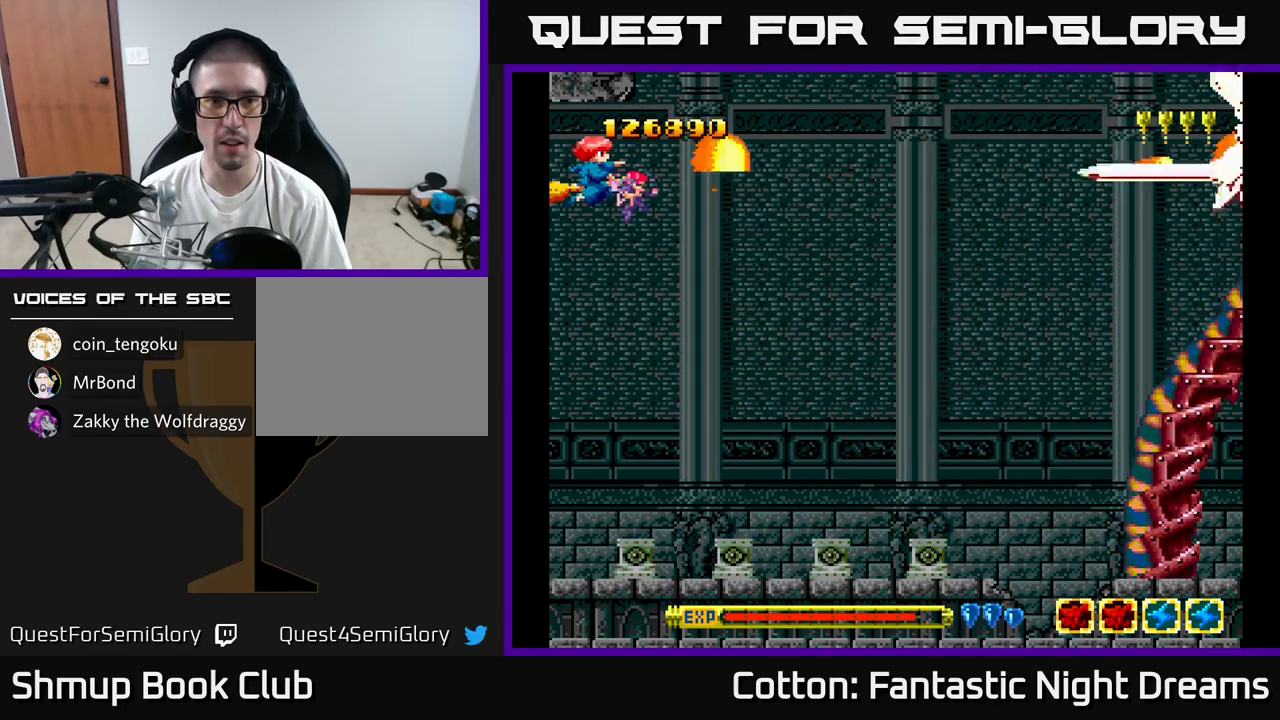
Gameplay with a controller (Xbox layout); each line is a JSON object with the inputs held at the frame after it. "events" lists button and stick changes between this image and that frame as [ms after this image, input, new state], when the widget could be followed in between. Not read: left_stick.
{"buttons": ["Y"], "right_stick": "center", "events": []}
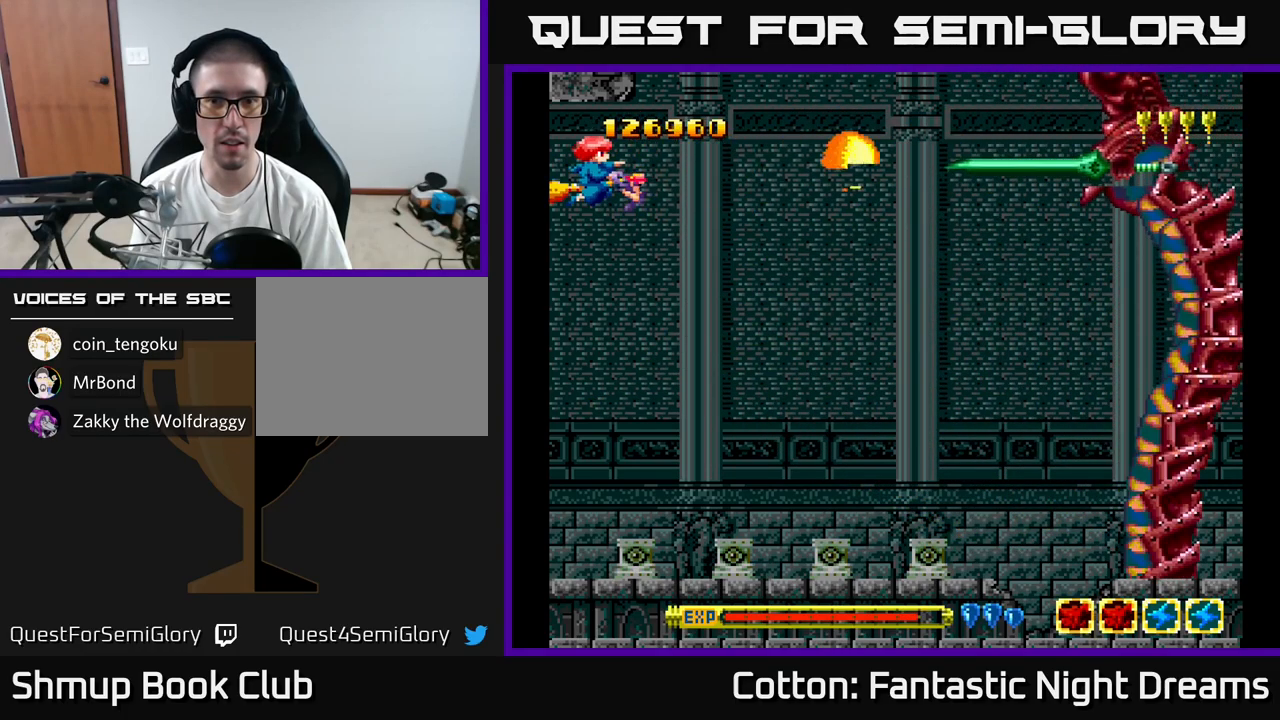
{"buttons": ["Y"], "right_stick": "center", "events": []}
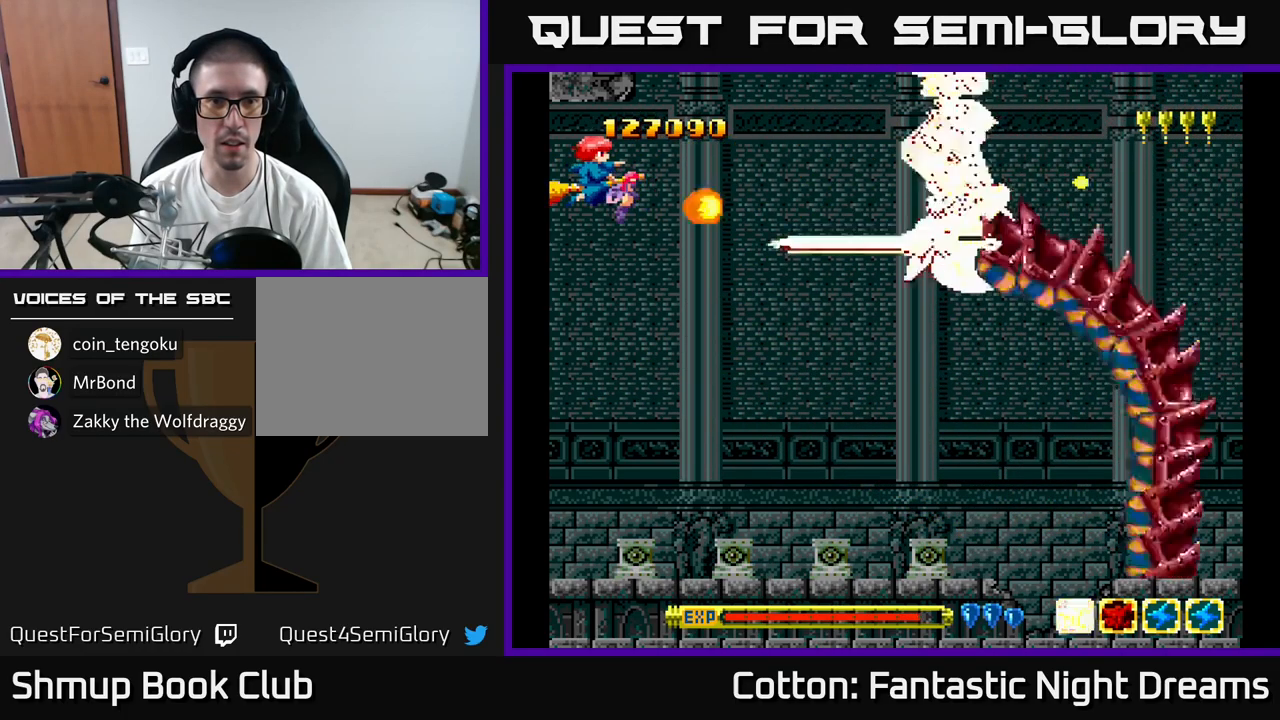
{"buttons": ["Y"], "right_stick": "center", "events": []}
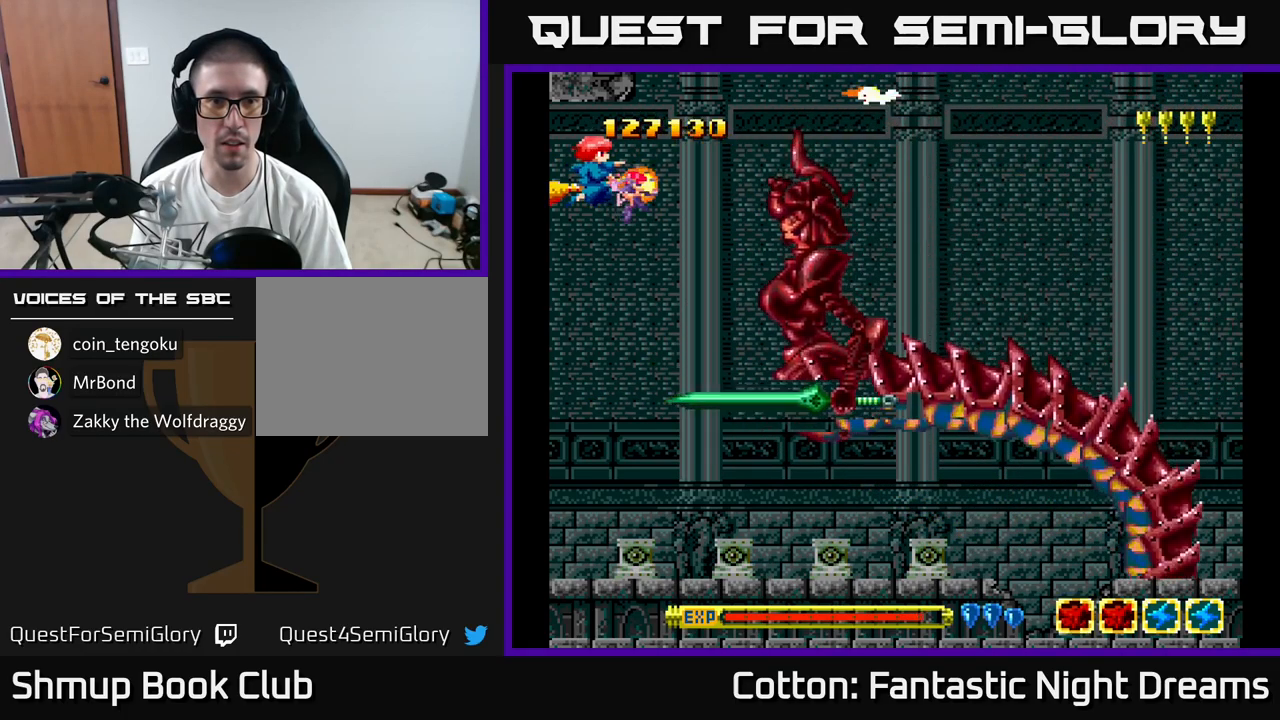
{"buttons": ["B", "Y"], "right_stick": "center", "events": [[367, "B", "down"]]}
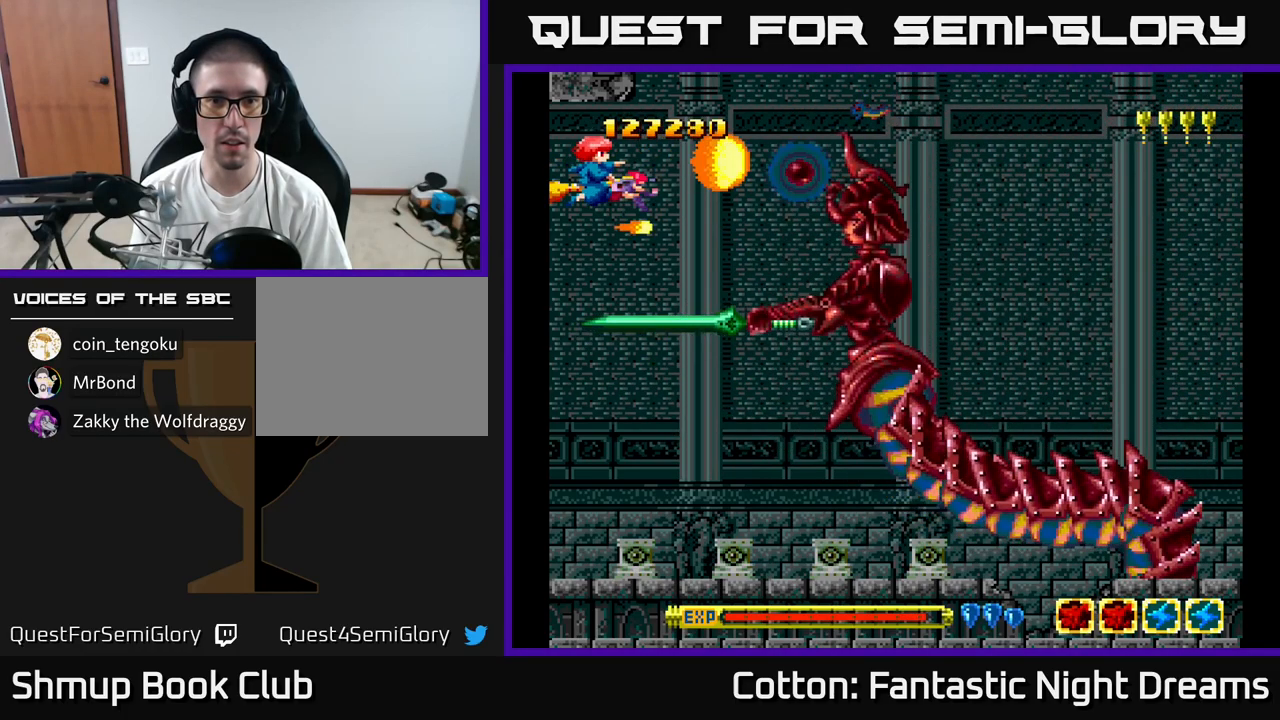
{"buttons": ["B", "Y"], "right_stick": "center", "events": []}
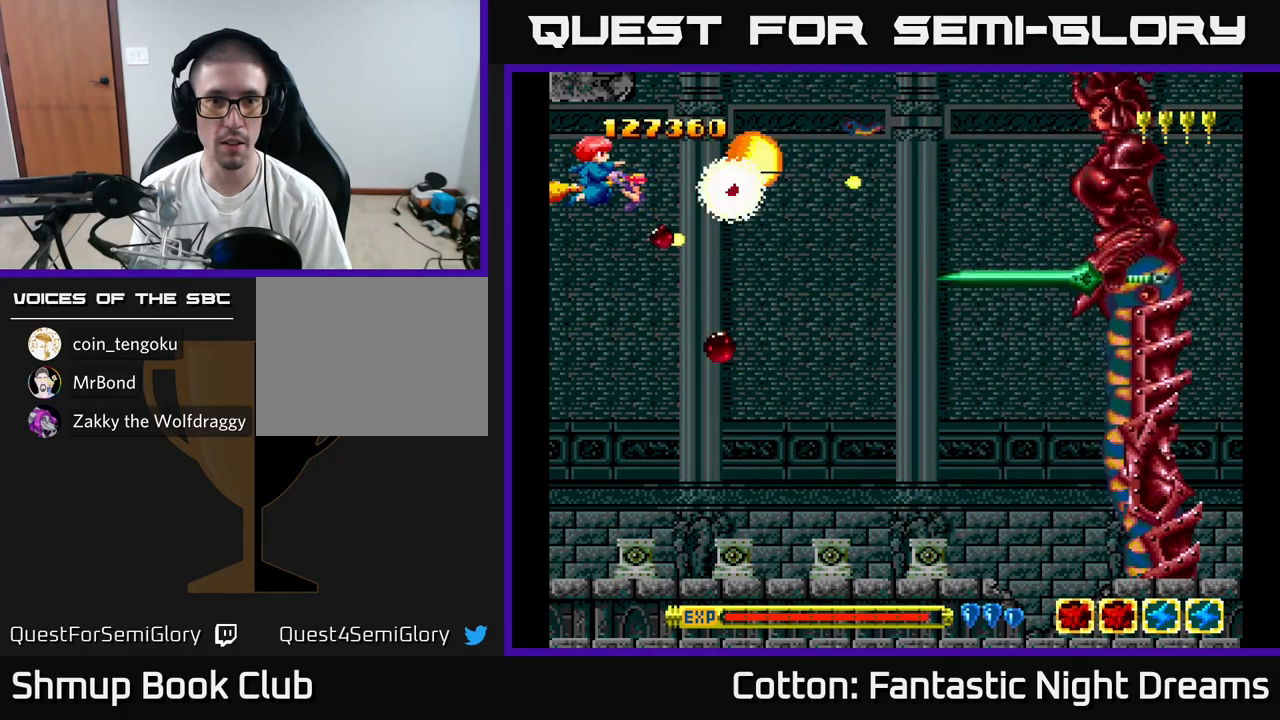
{"buttons": ["B", "Y"], "right_stick": "center", "events": []}
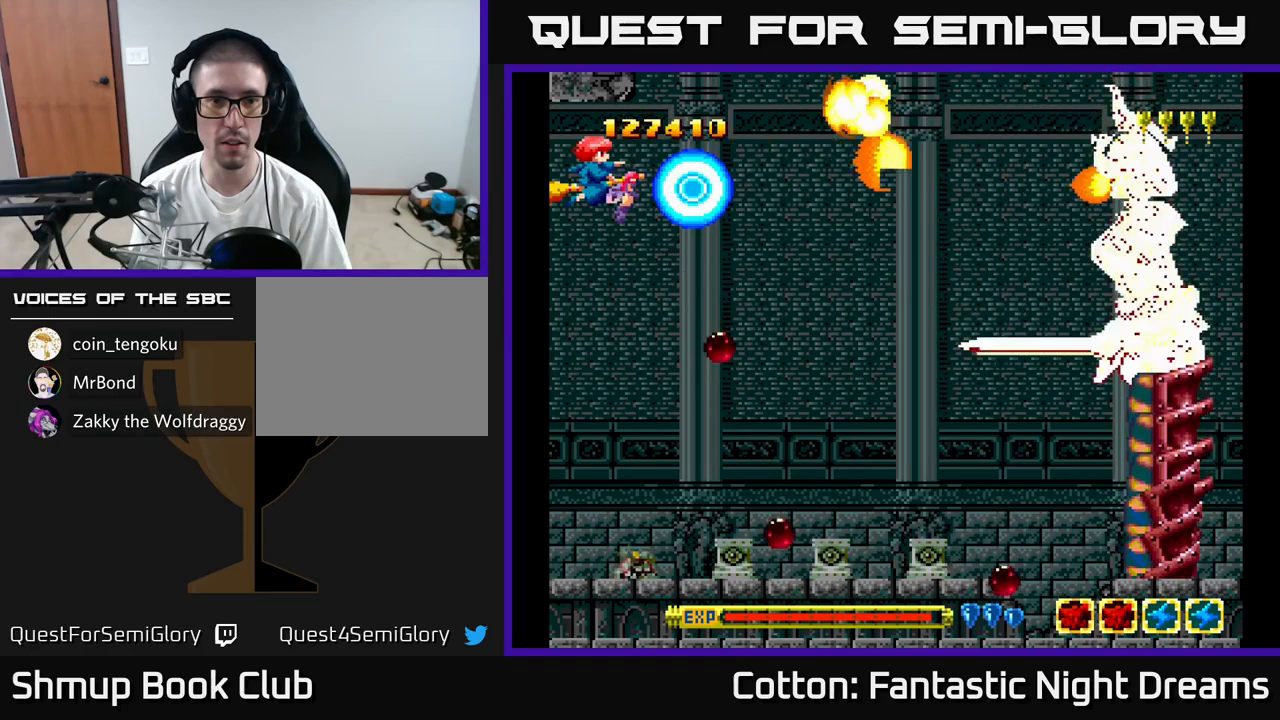
{"buttons": ["Y", "DPAD_DOWN"], "right_stick": "center", "events": [[133, "B", "up"], [350, "DPAD_DOWN", "down"]]}
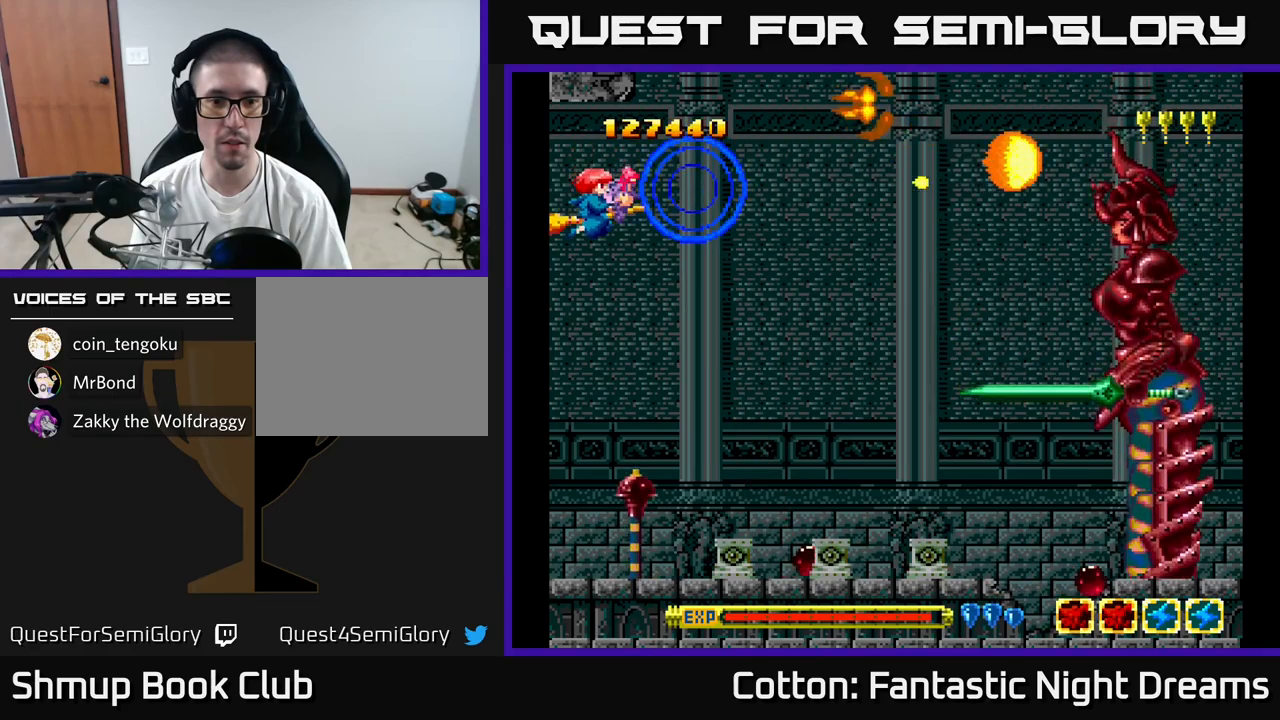
{"buttons": ["B", "Y"], "right_stick": "center", "events": [[33, "B", "down"], [450, "DPAD_DOWN", "up"]]}
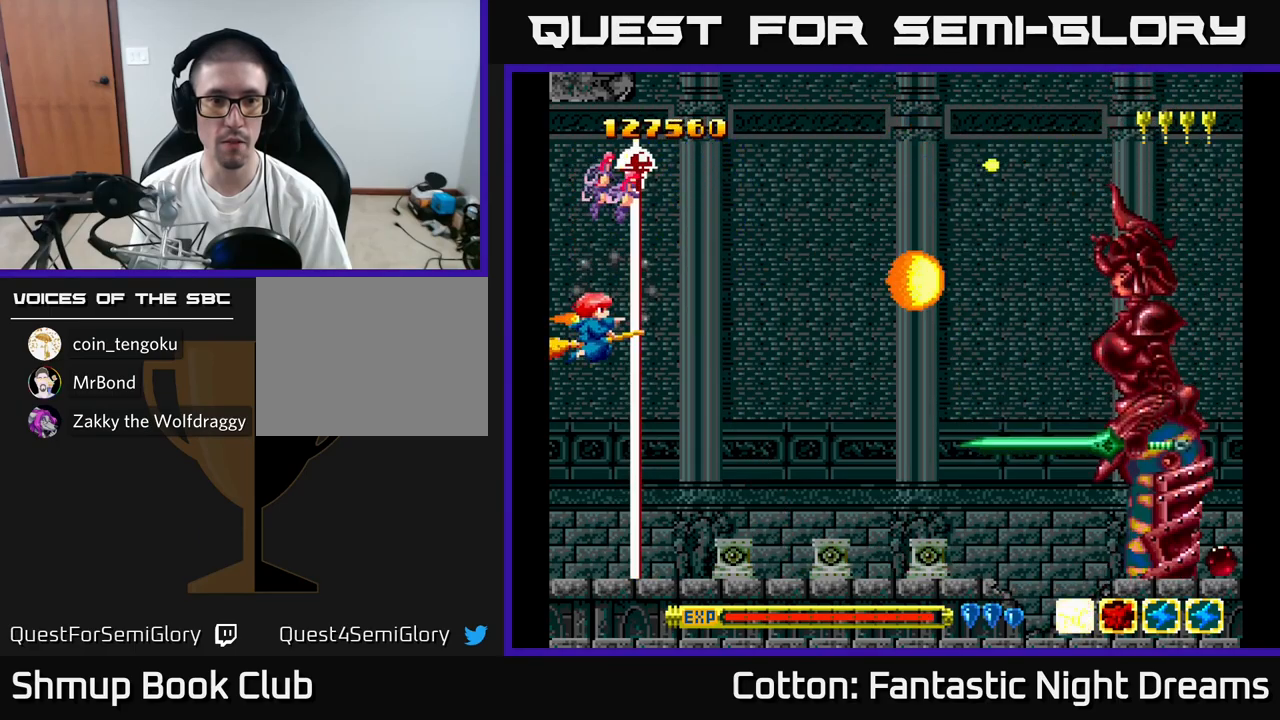
{"buttons": ["B", "Y", "DPAD_DOWN"], "right_stick": "center", "events": [[366, "DPAD_DOWN", "down"]]}
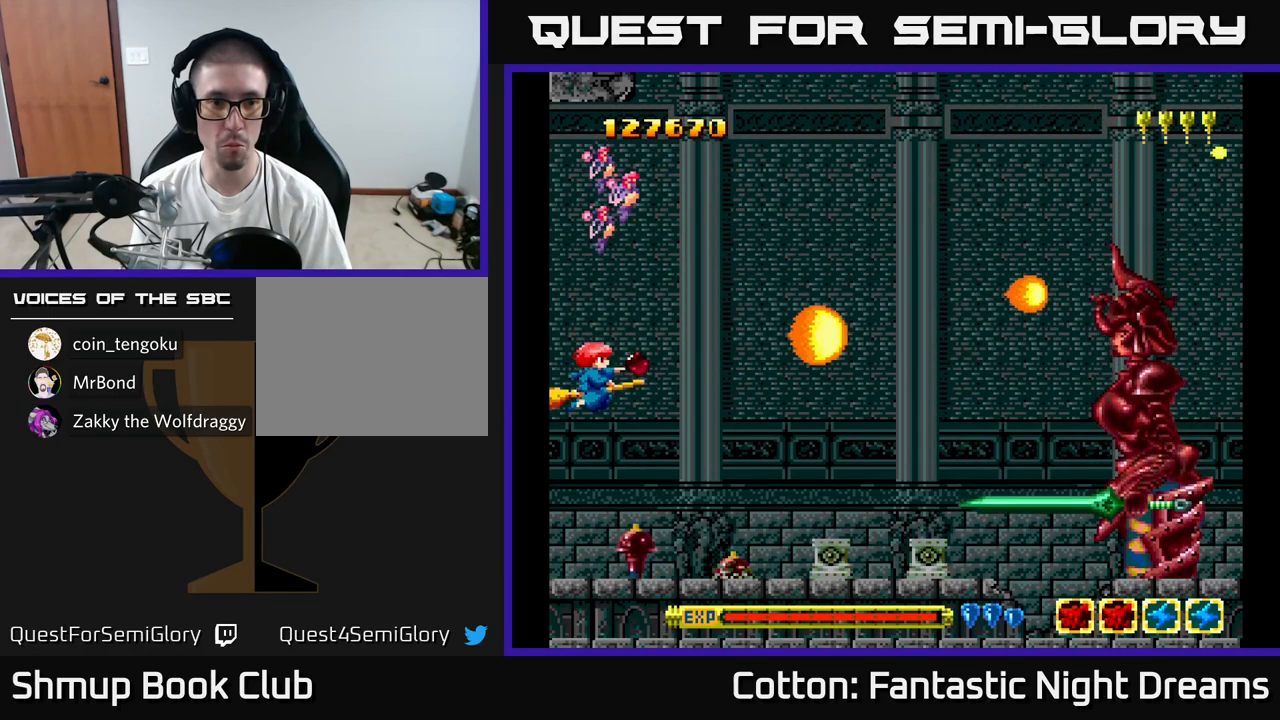
{"buttons": ["B", "Y", "DPAD_DOWN"], "right_stick": "center", "events": []}
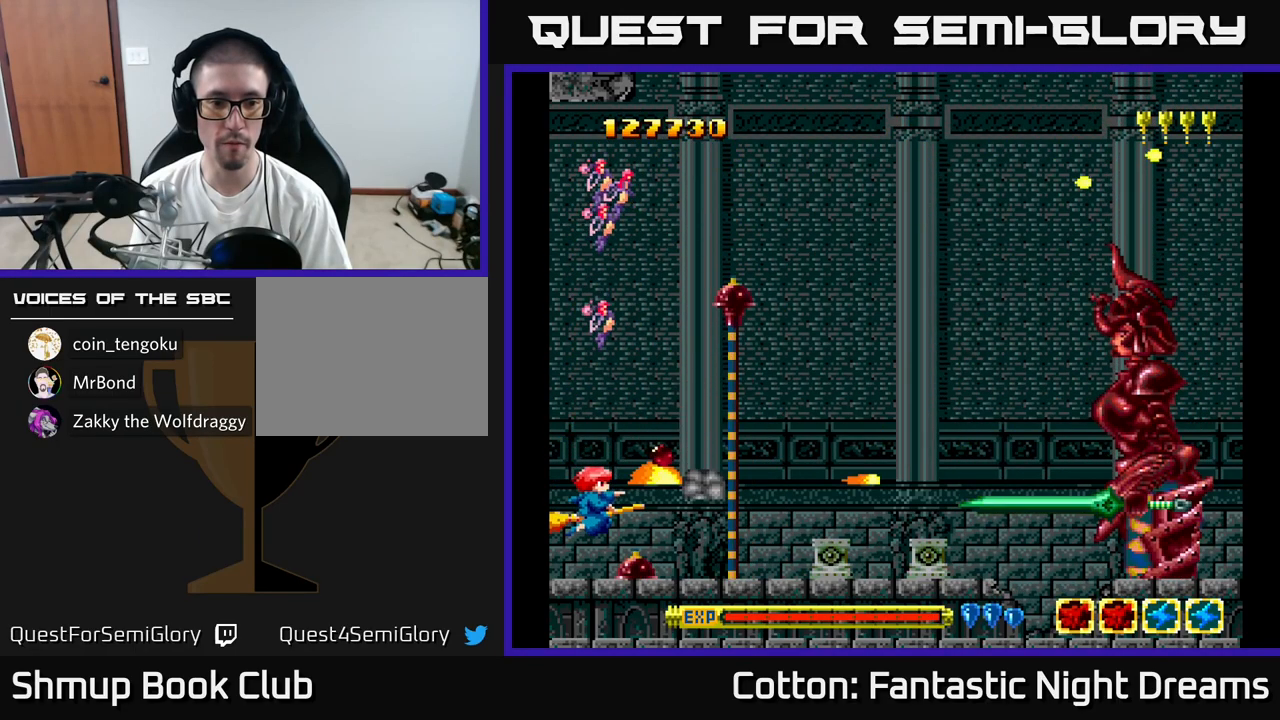
{"buttons": ["B", "Y"], "right_stick": "center", "events": [[366, "DPAD_DOWN", "up"]]}
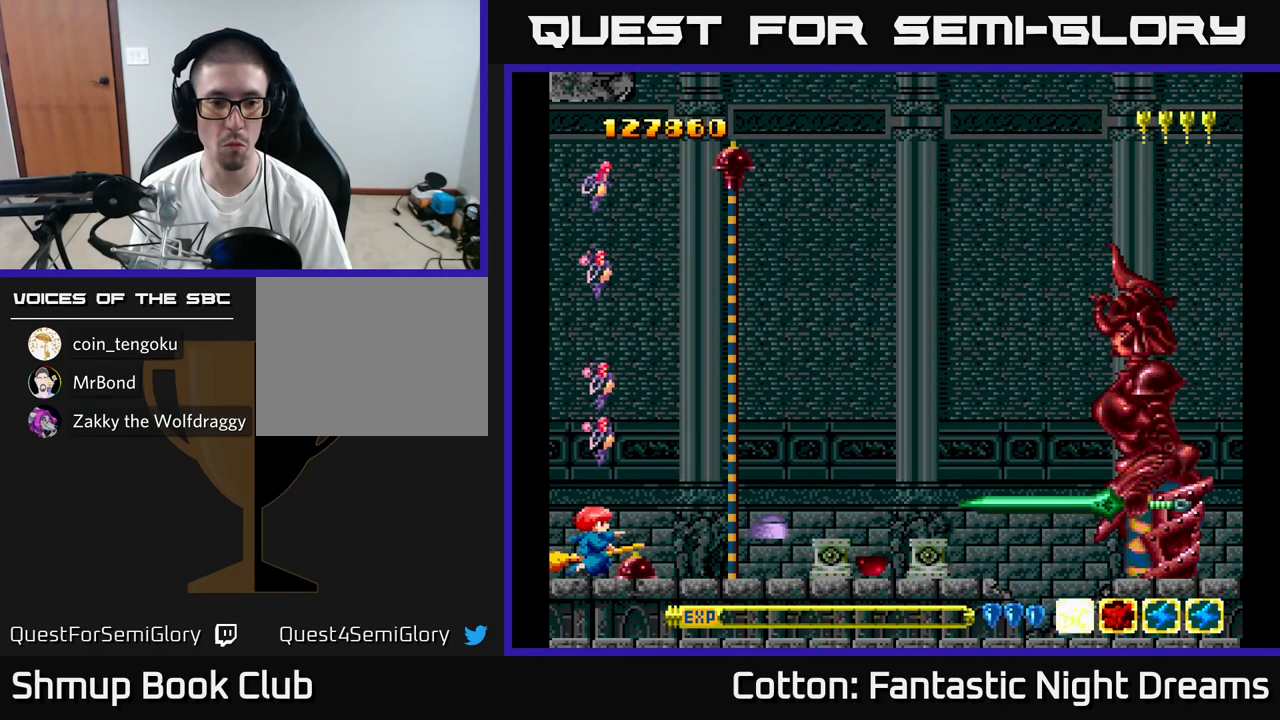
{"buttons": ["B", "Y"], "right_stick": "center", "events": []}
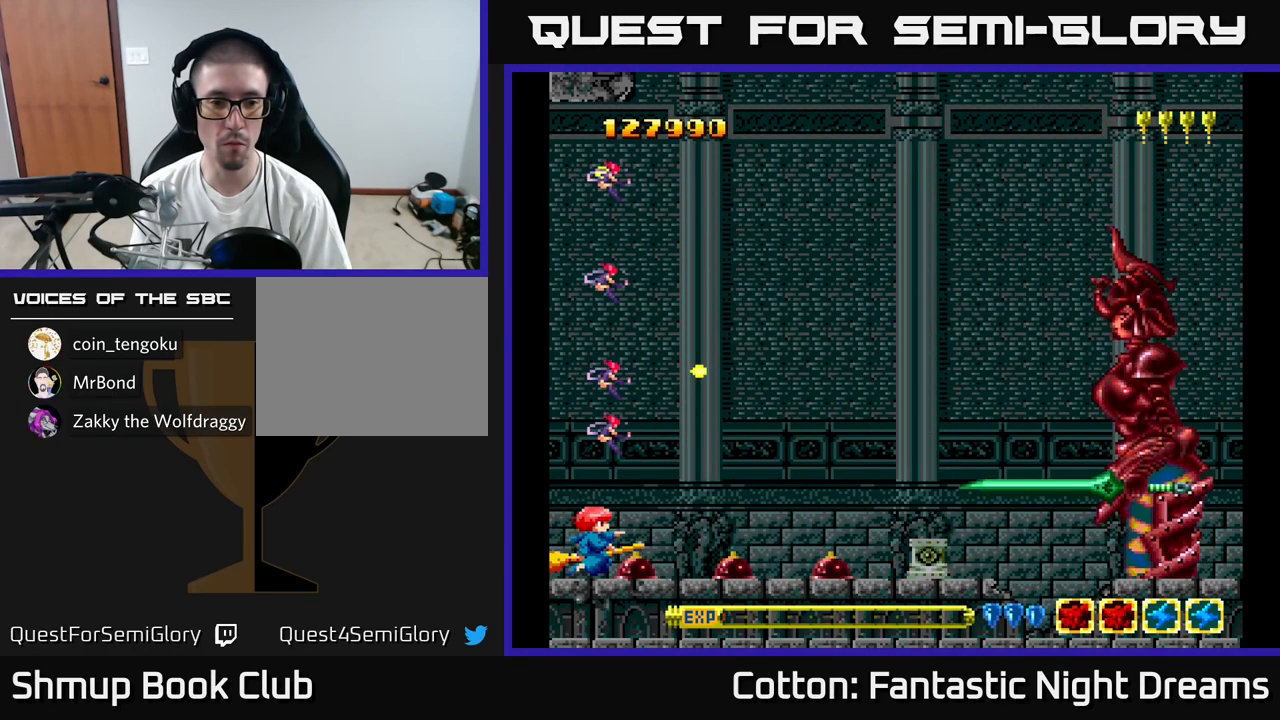
{"buttons": ["B", "Y"], "right_stick": "center", "events": []}
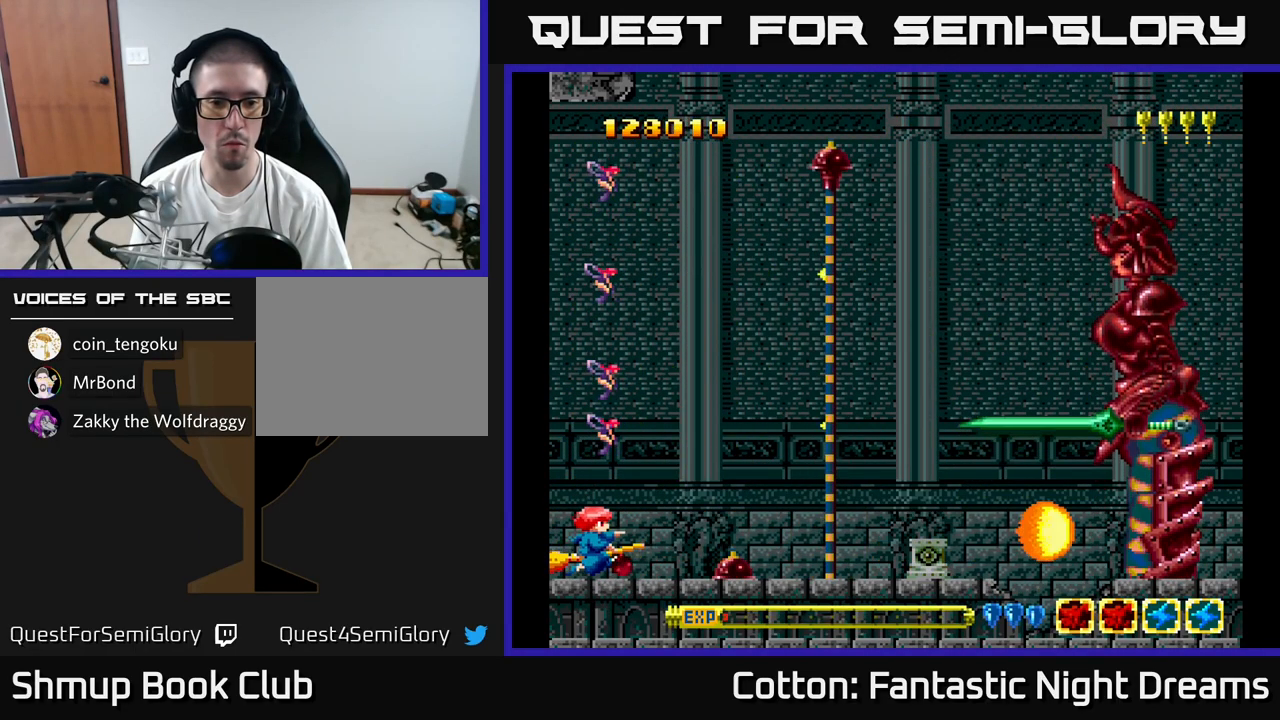
{"buttons": ["B", "Y"], "right_stick": "center", "events": []}
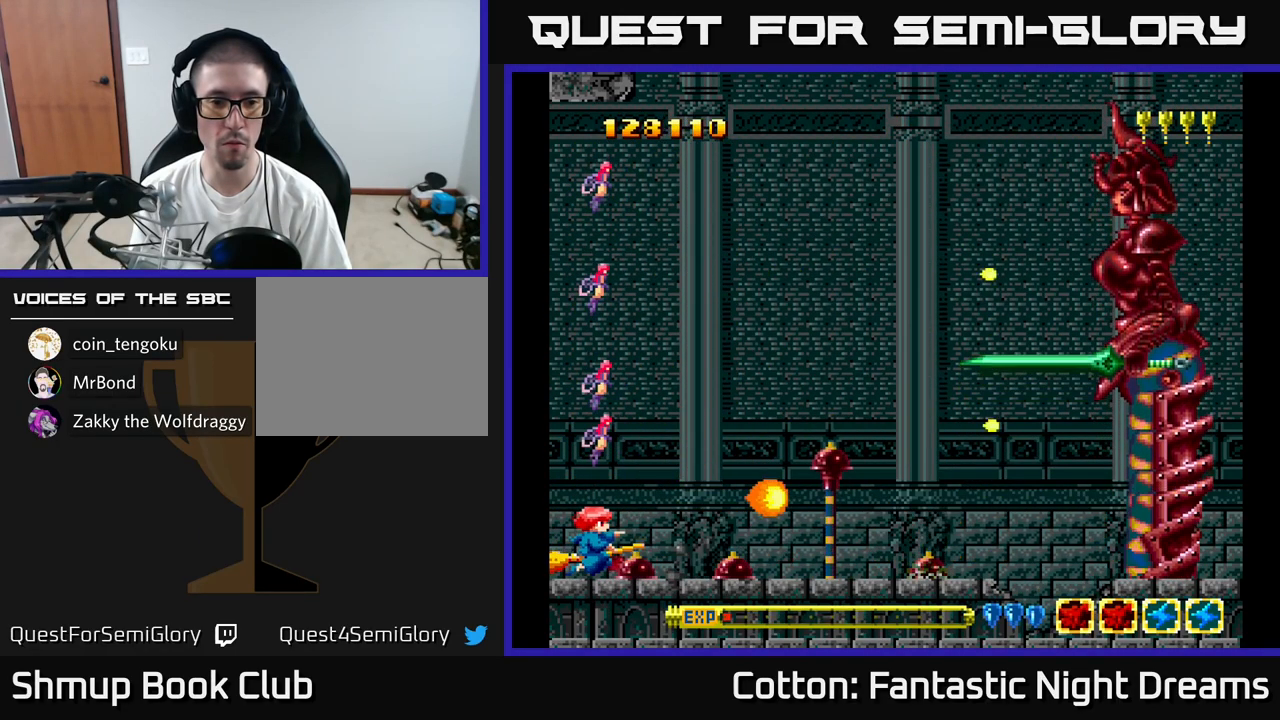
{"buttons": ["B", "Y"], "right_stick": "center", "events": []}
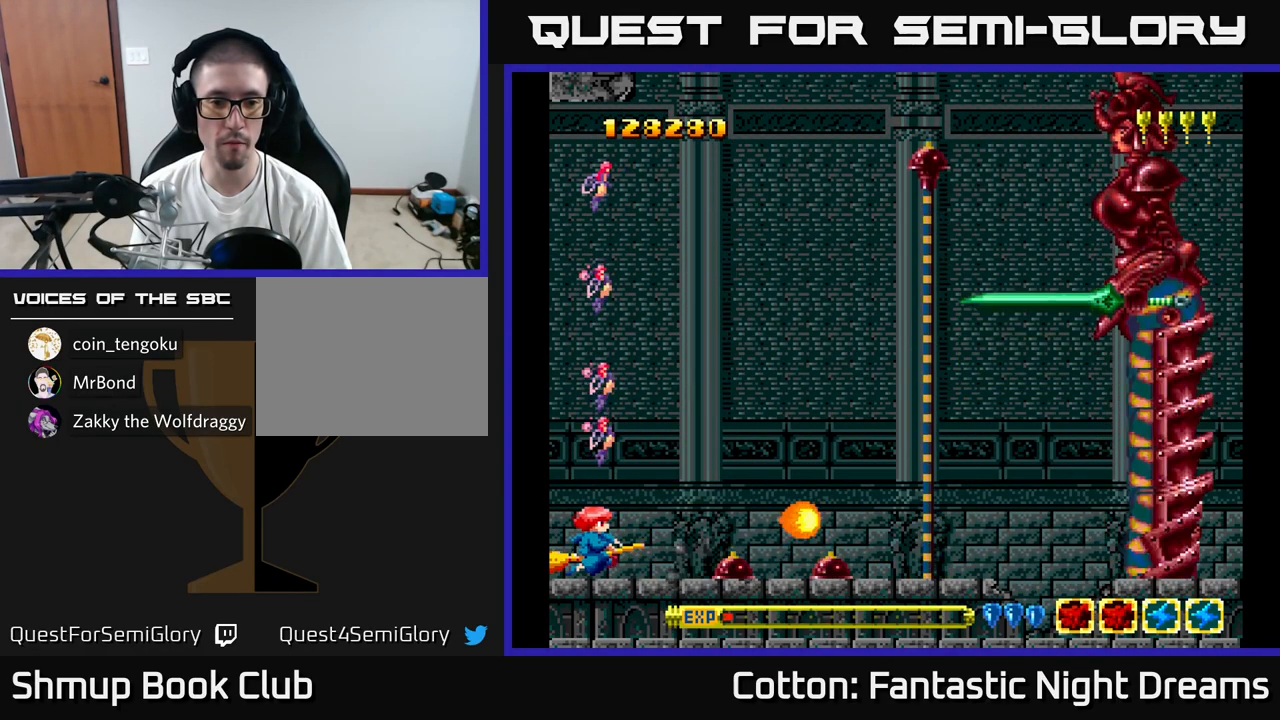
{"buttons": ["B", "Y"], "right_stick": "center", "events": []}
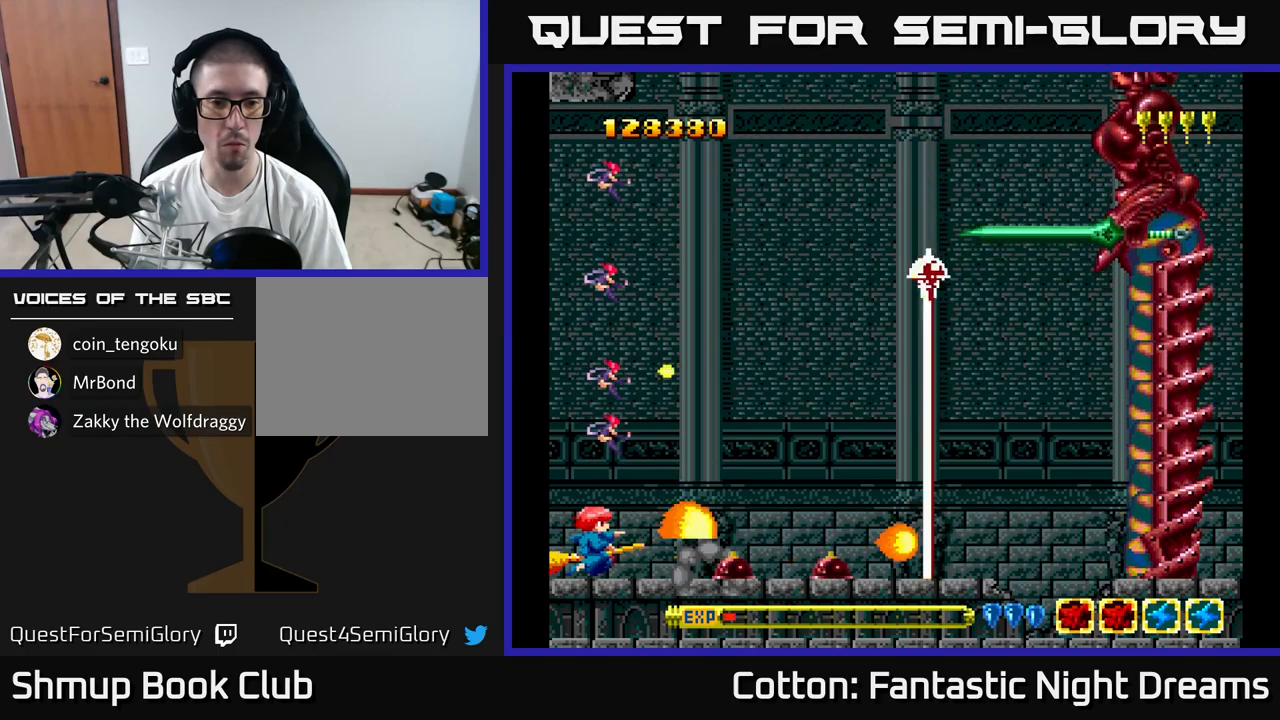
{"buttons": ["B", "Y"], "right_stick": "center", "events": []}
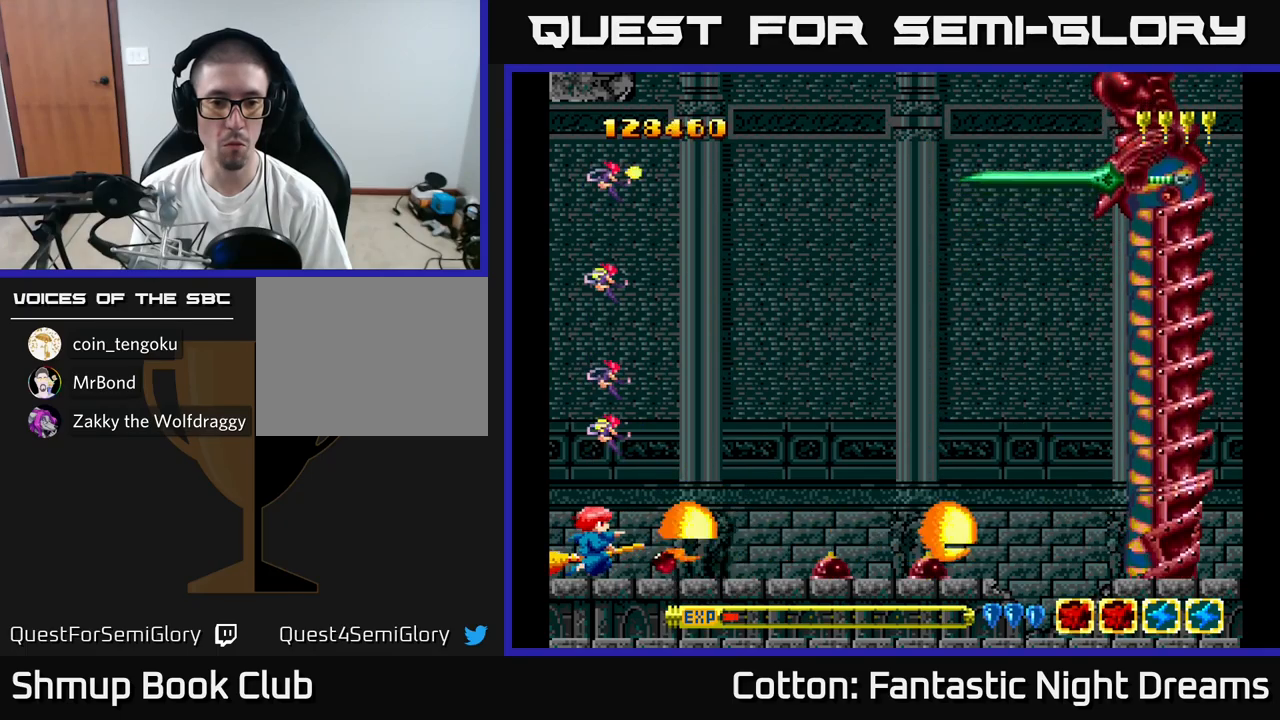
{"buttons": ["B", "Y", "DPAD_UP"], "right_stick": "center", "events": [[217, "DPAD_UP", "down"]]}
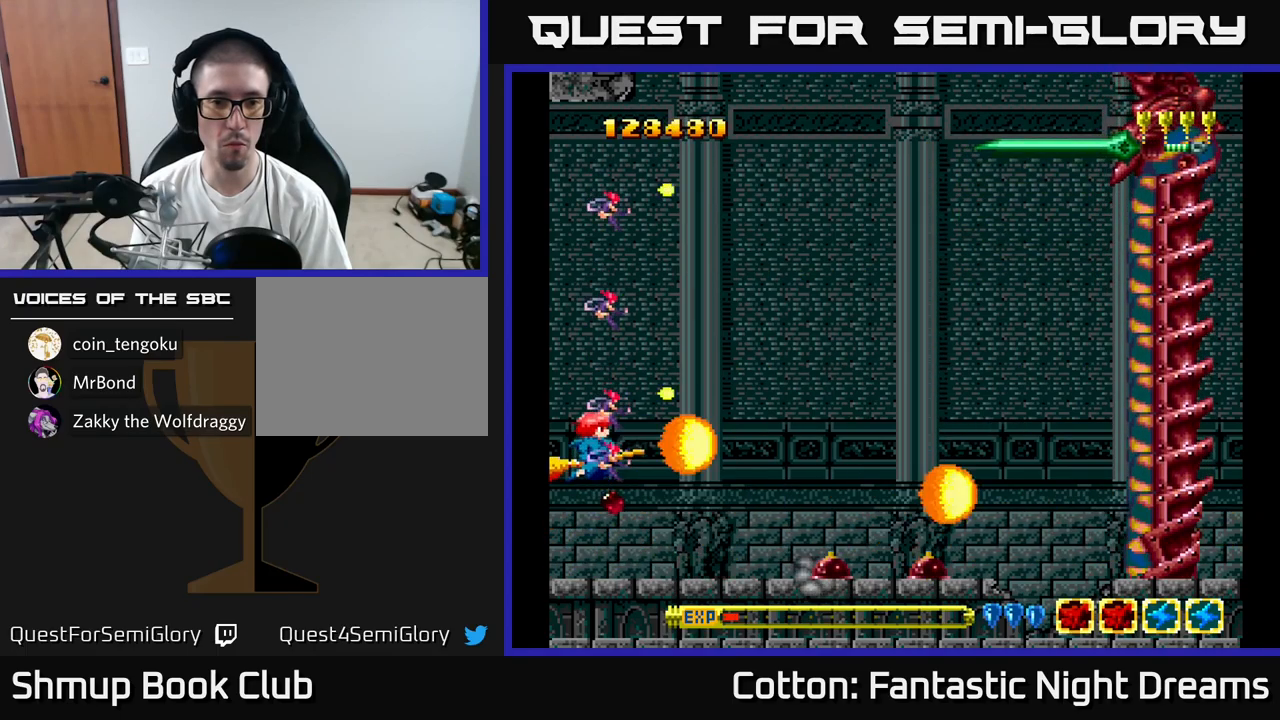
{"buttons": ["B", "Y"], "right_stick": "center", "events": [[467, "DPAD_UP", "up"]]}
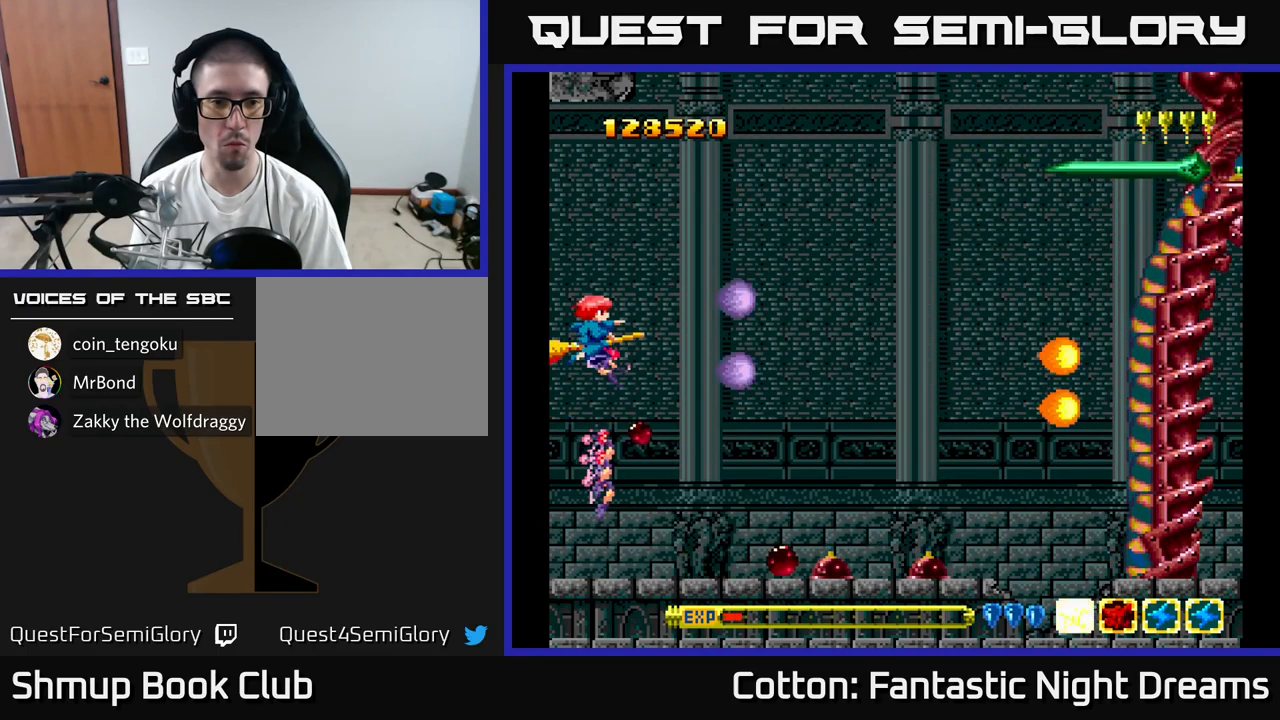
{"buttons": ["B", "Y"], "right_stick": "center", "events": []}
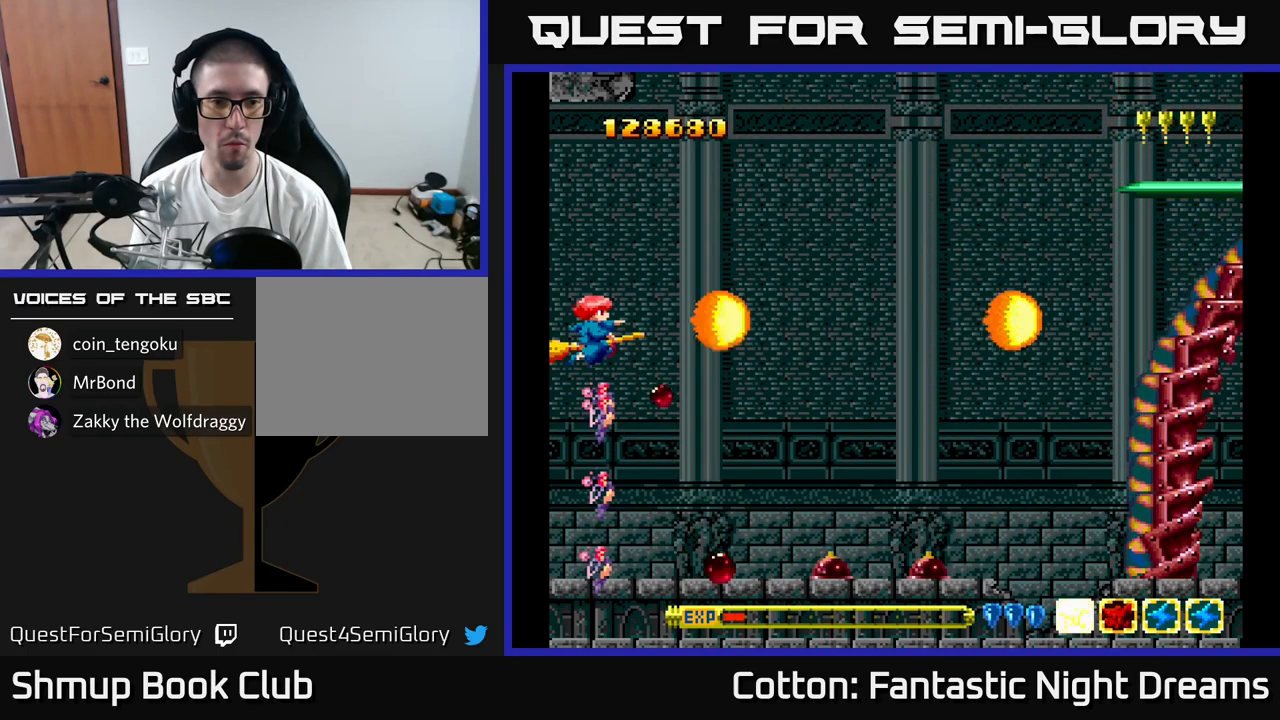
{"buttons": ["B", "Y"], "right_stick": "center", "events": [[233, "DPAD_UP", "down"], [350, "DPAD_UP", "up"]]}
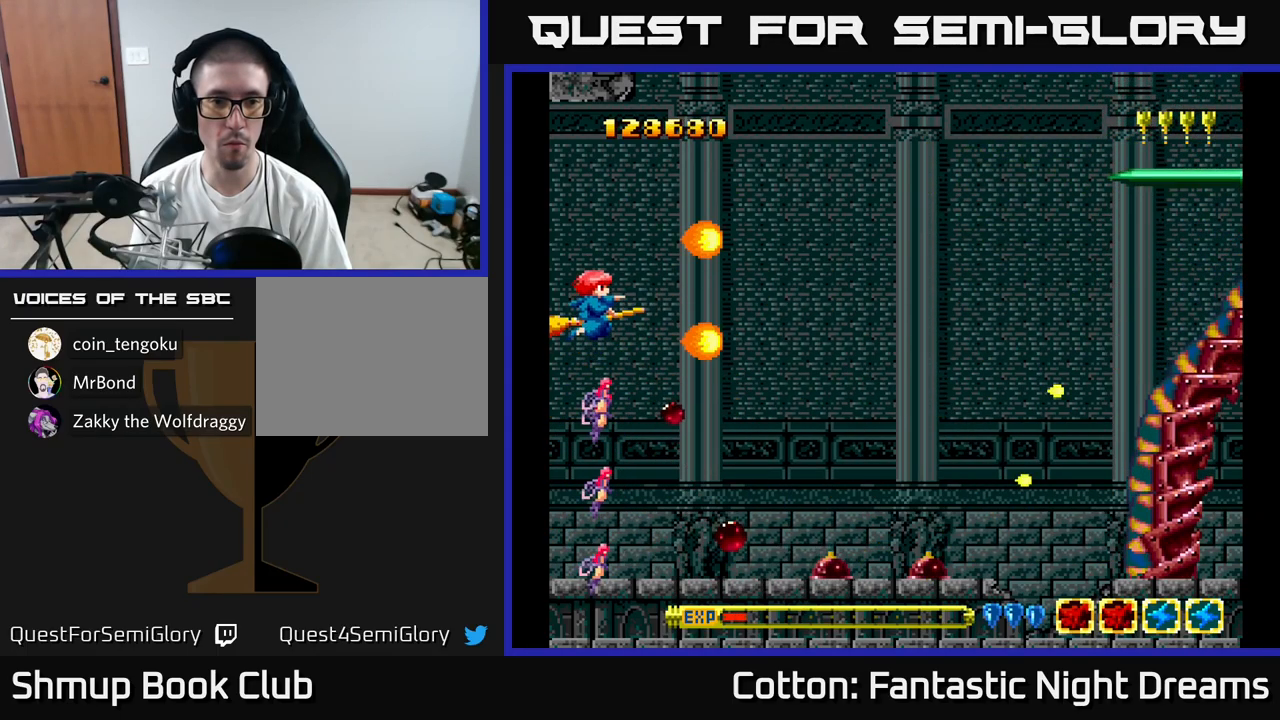
{"buttons": ["B", "Y", "DPAD_UP"], "right_stick": "center", "events": [[67, "DPAD_UP", "down"], [217, "DPAD_UP", "up"], [333, "DPAD_UP", "down"]]}
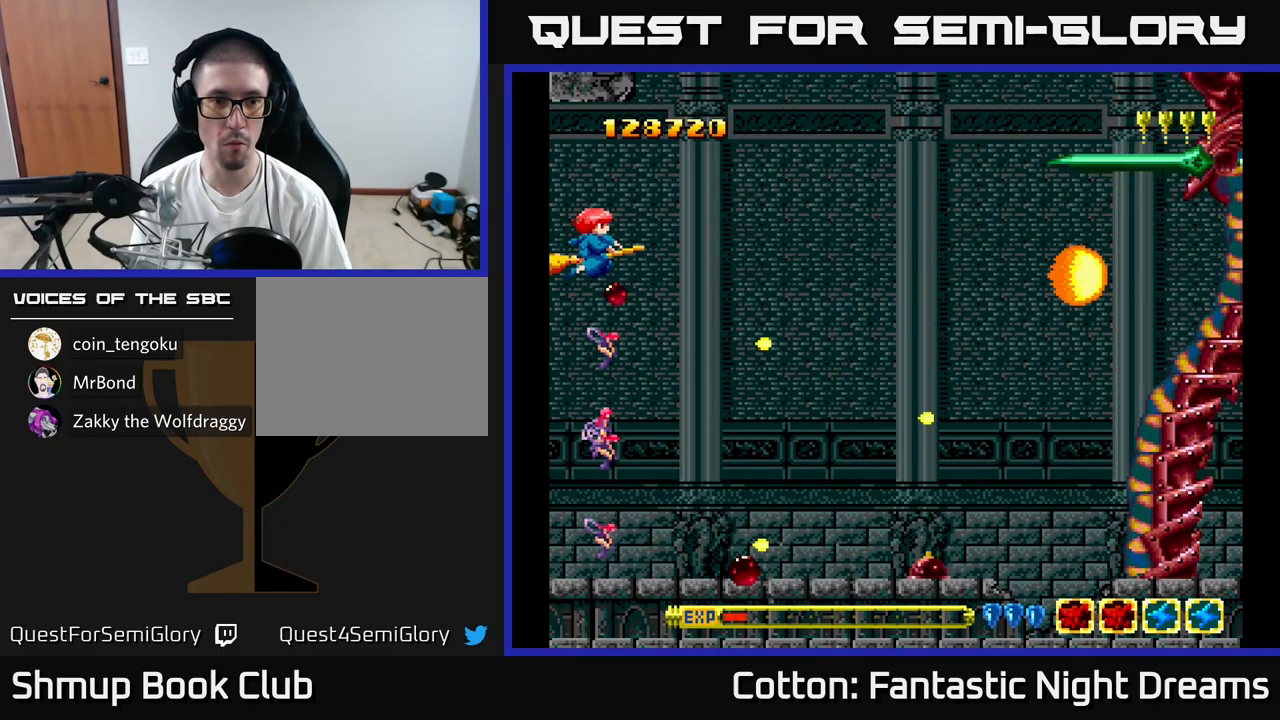
{"buttons": ["B", "Y"], "right_stick": "center", "events": [[33, "DPAD_UP", "up"], [117, "DPAD_UP", "down"], [500, "DPAD_UP", "up"]]}
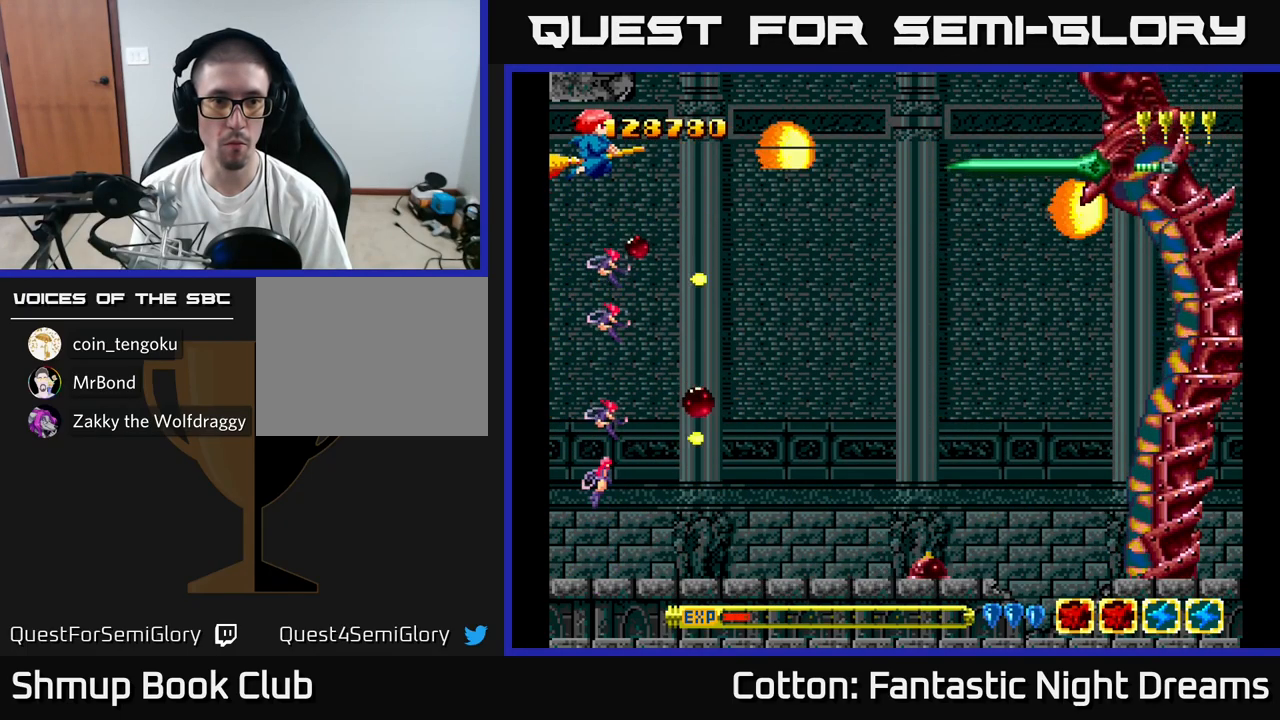
{"buttons": ["B", "Y"], "right_stick": "center", "events": []}
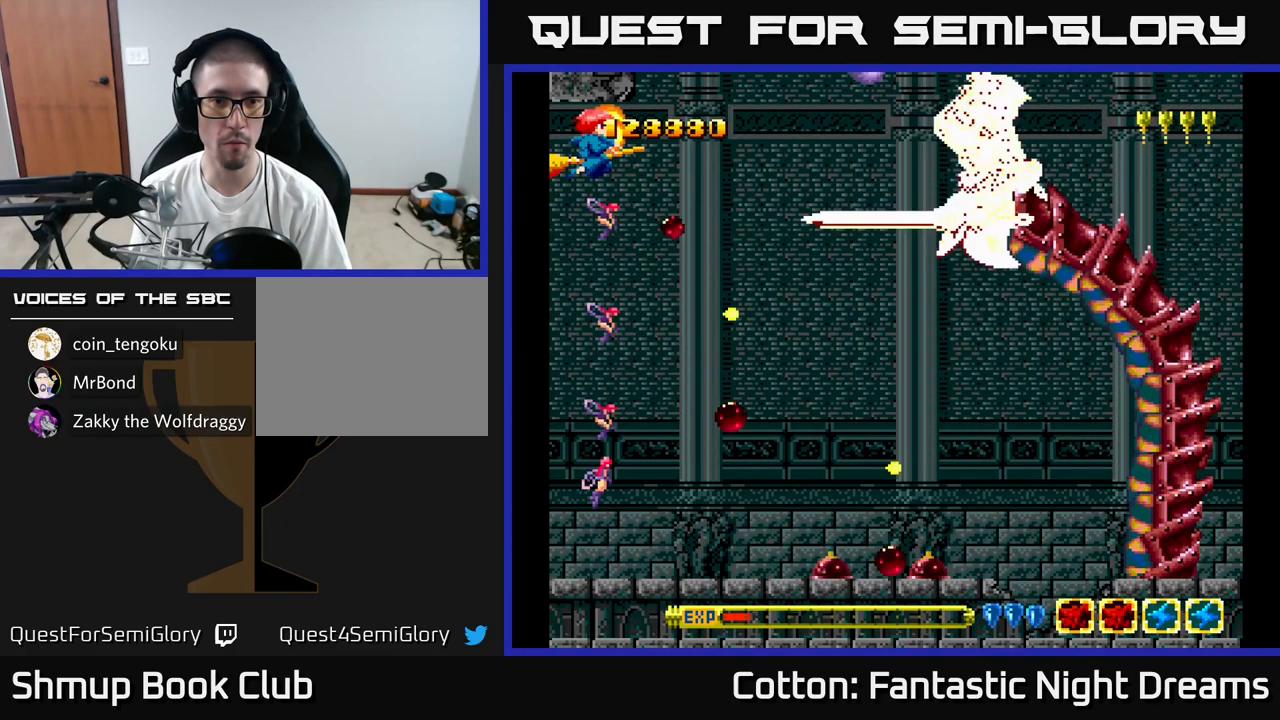
{"buttons": ["B", "Y"], "right_stick": "center", "events": []}
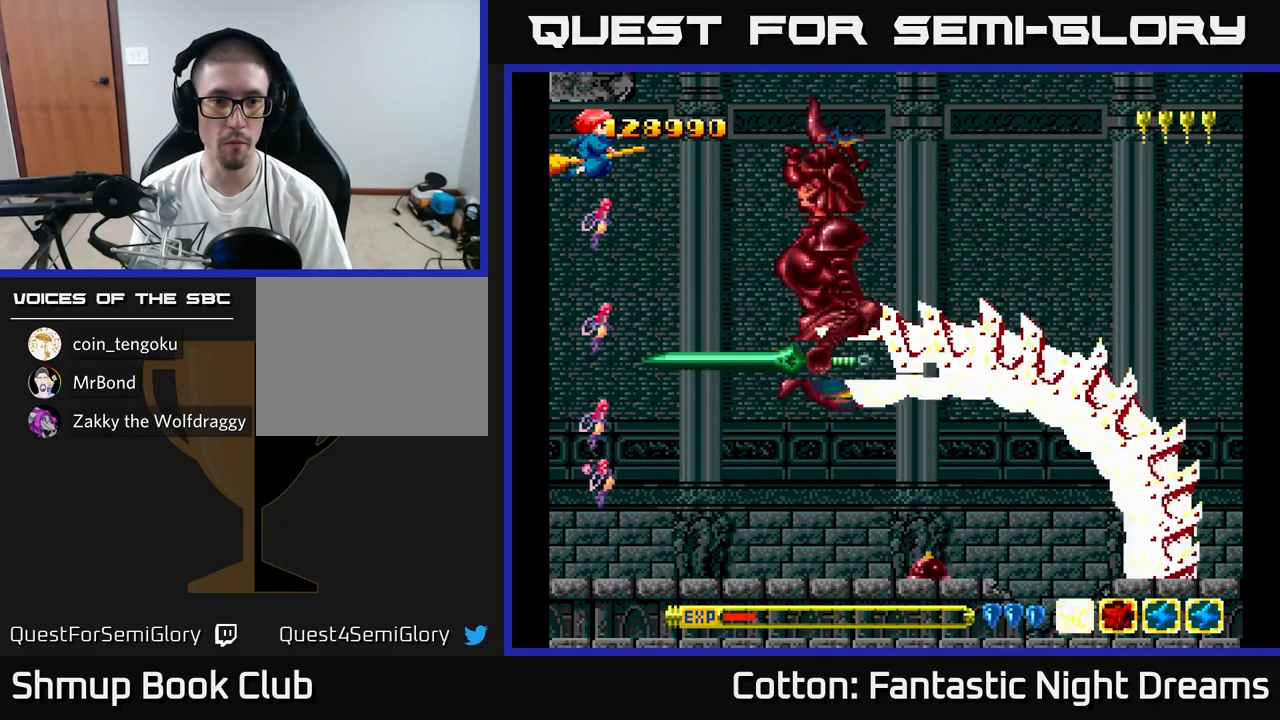
{"buttons": ["B", "Y"], "right_stick": "center", "events": [[250, "DPAD_DOWN", "down"], [384, "DPAD_DOWN", "up"]]}
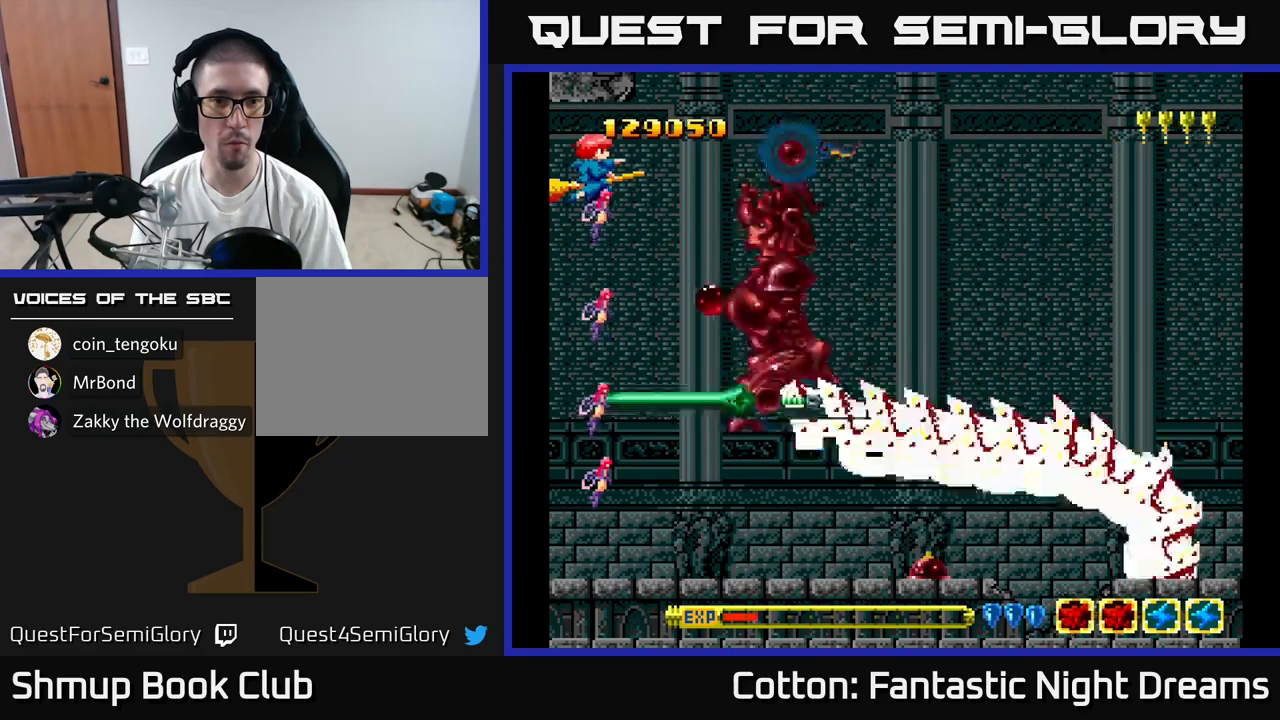
{"buttons": ["B", "Y"], "right_stick": "center", "events": []}
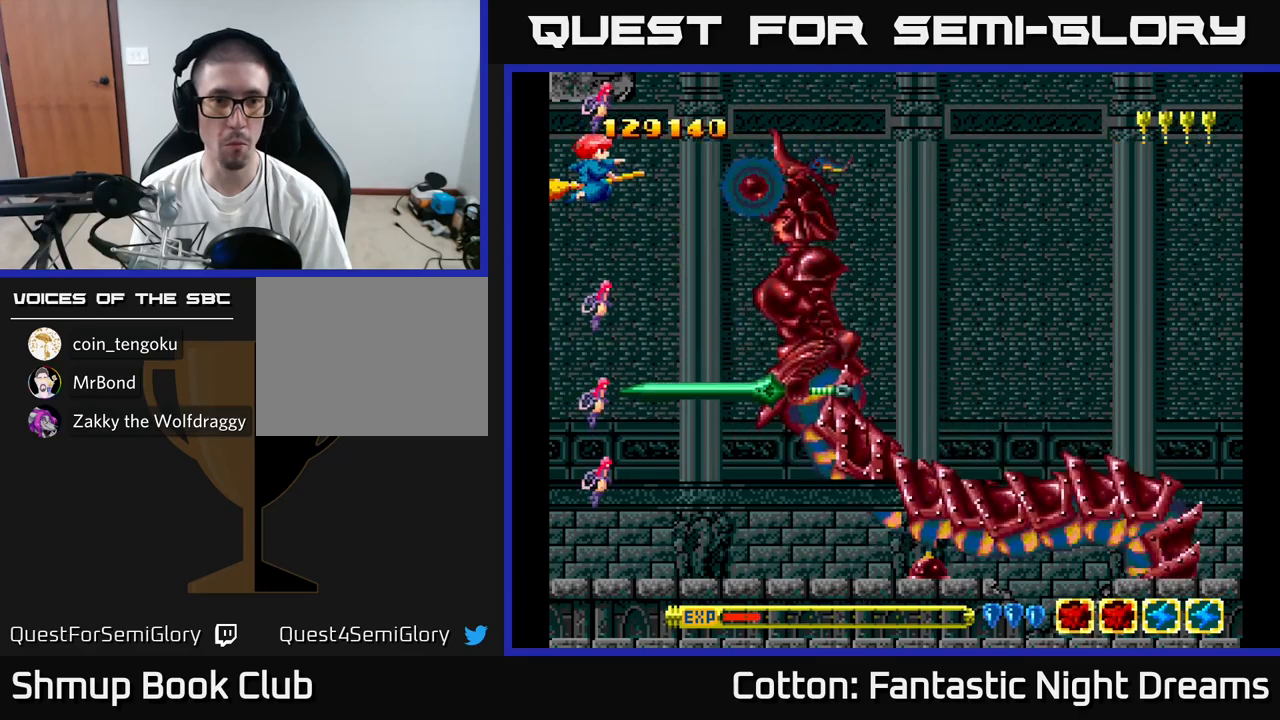
{"buttons": ["B", "Y"], "right_stick": "center", "events": []}
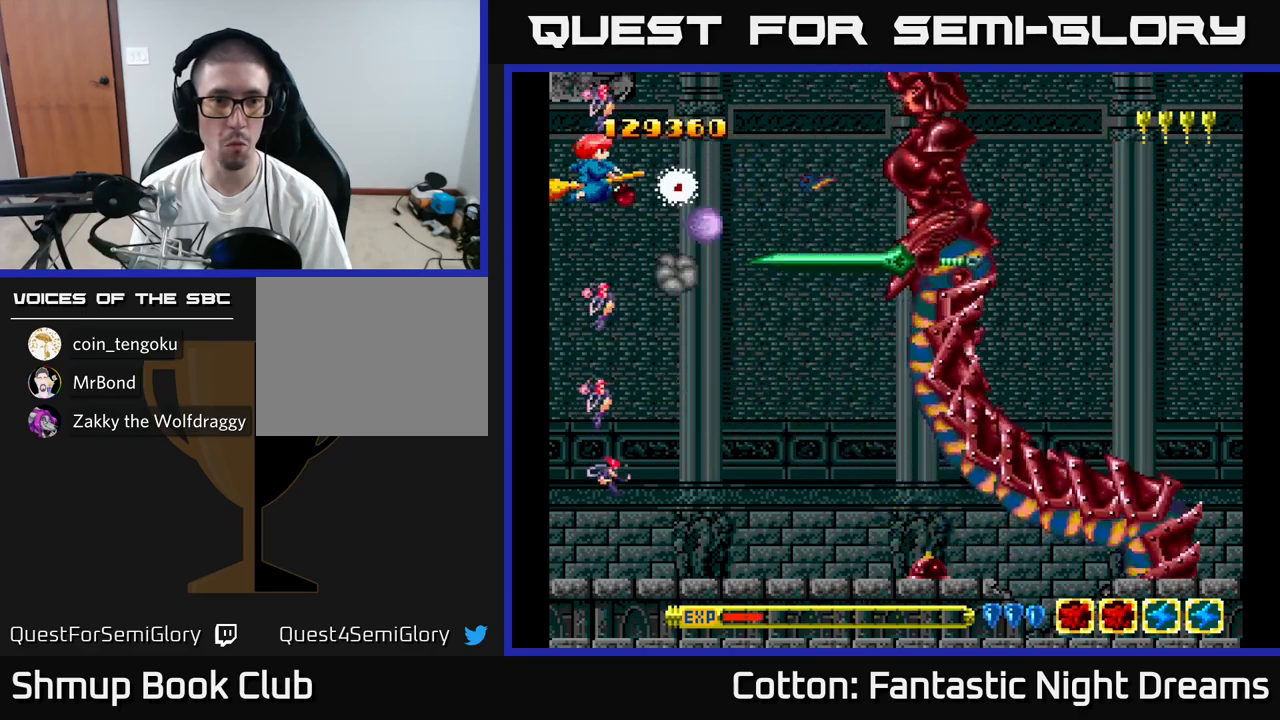
{"buttons": ["B", "Y", "DPAD_DOWN"], "right_stick": "center", "events": [[34, "DPAD_DOWN", "down"], [84, "DPAD_LEFT", "down"], [167, "DPAD_DOWN", "up"], [167, "DPAD_LEFT", "up"], [267, "DPAD_DOWN", "down"], [334, "DPAD_DOWN", "up"], [467, "DPAD_DOWN", "down"]]}